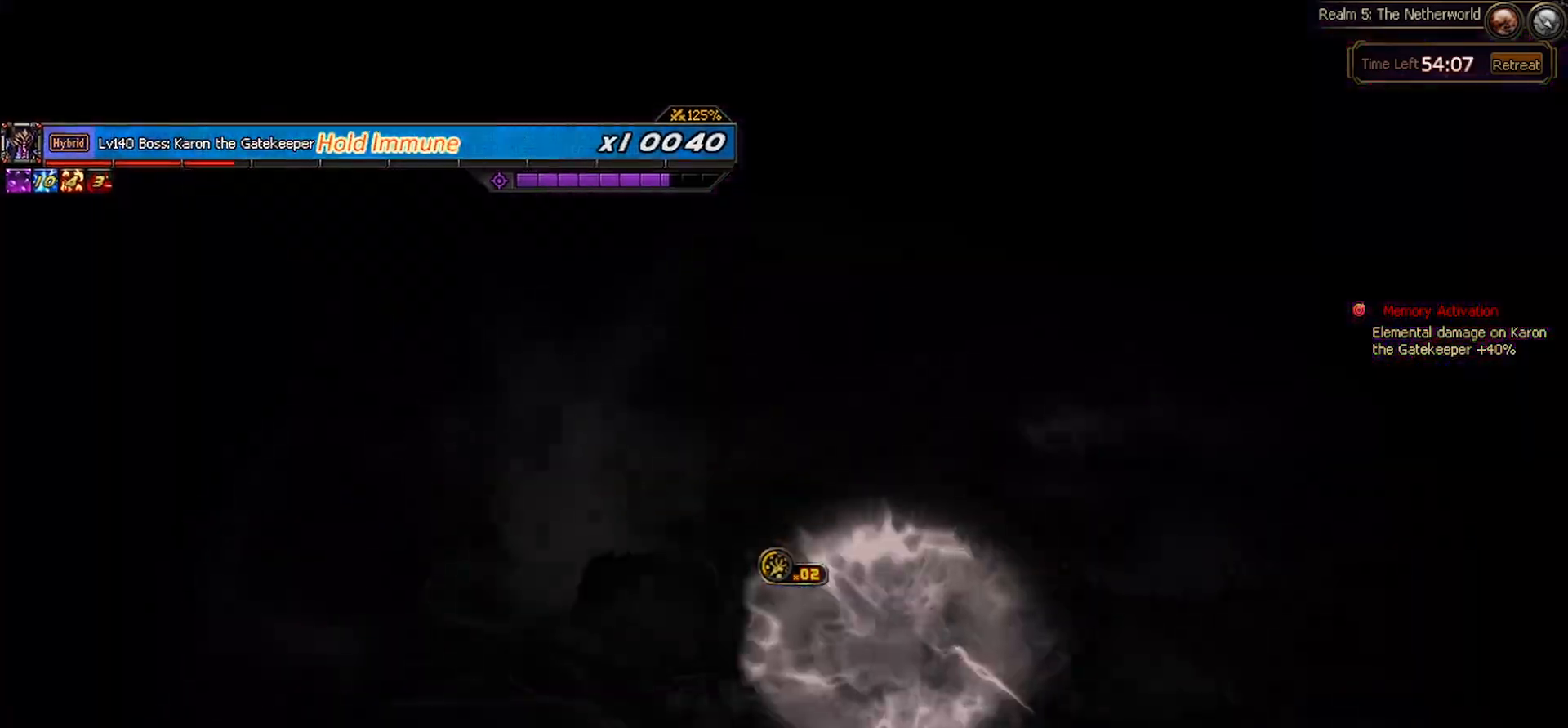
Gameplay with keyboard; each line is a JSON object with the keys held at the frame after it. "events" lists presses ("down") and releases ("up") of "c", "ctrl", "down", "left", "right", "space", "up", "x" and "z" between this image and that frame as [ms after this image, input, new state], when the widget could be followed in between. No other keys are recorded. Mouse input is not recorded.
{"keys": ["x"], "events": [[83, "up", "down"], [167, "left", "down"], [217, "right", "up"], [267, "up", "up"], [367, "left", "up"], [450, "x", "down"]]}
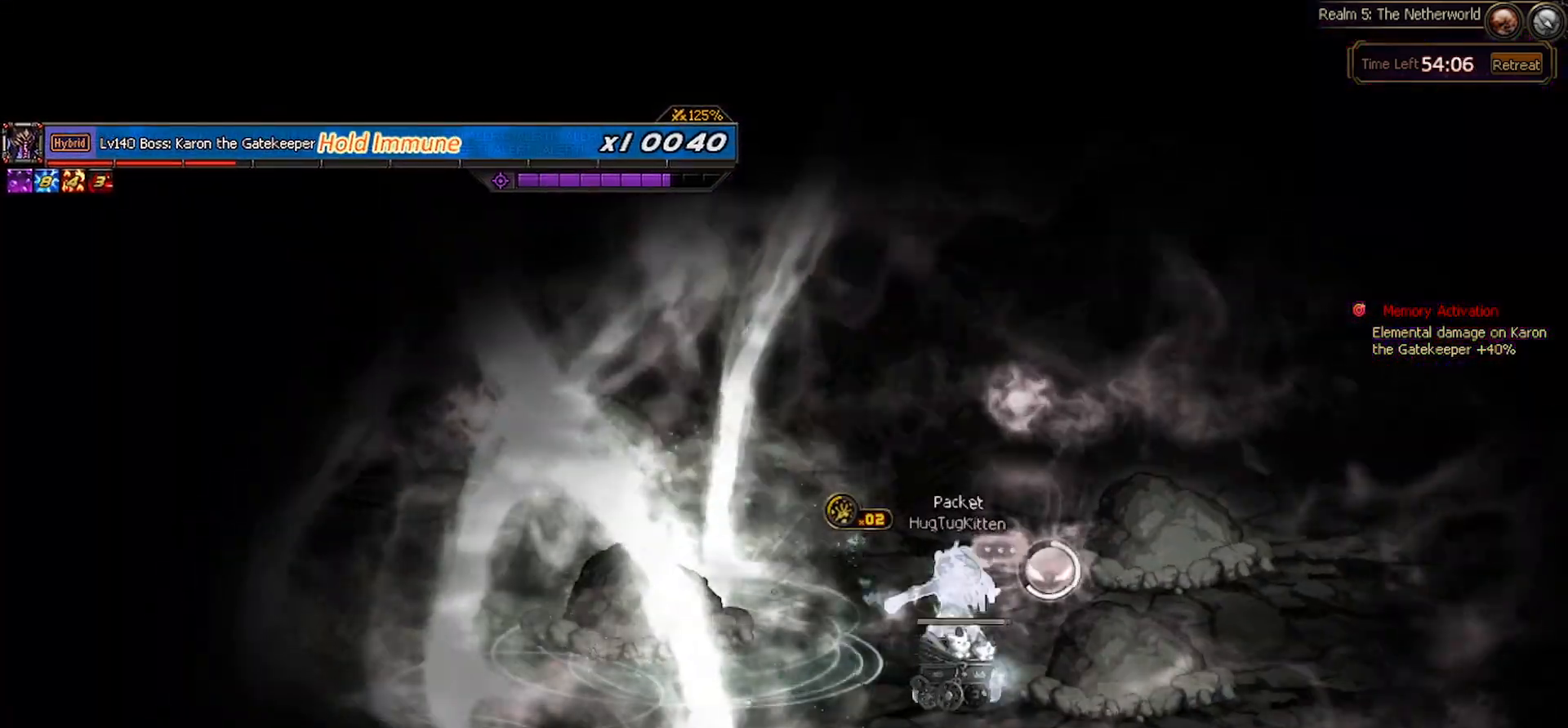
{"keys": [], "events": [[100, "x", "up"]]}
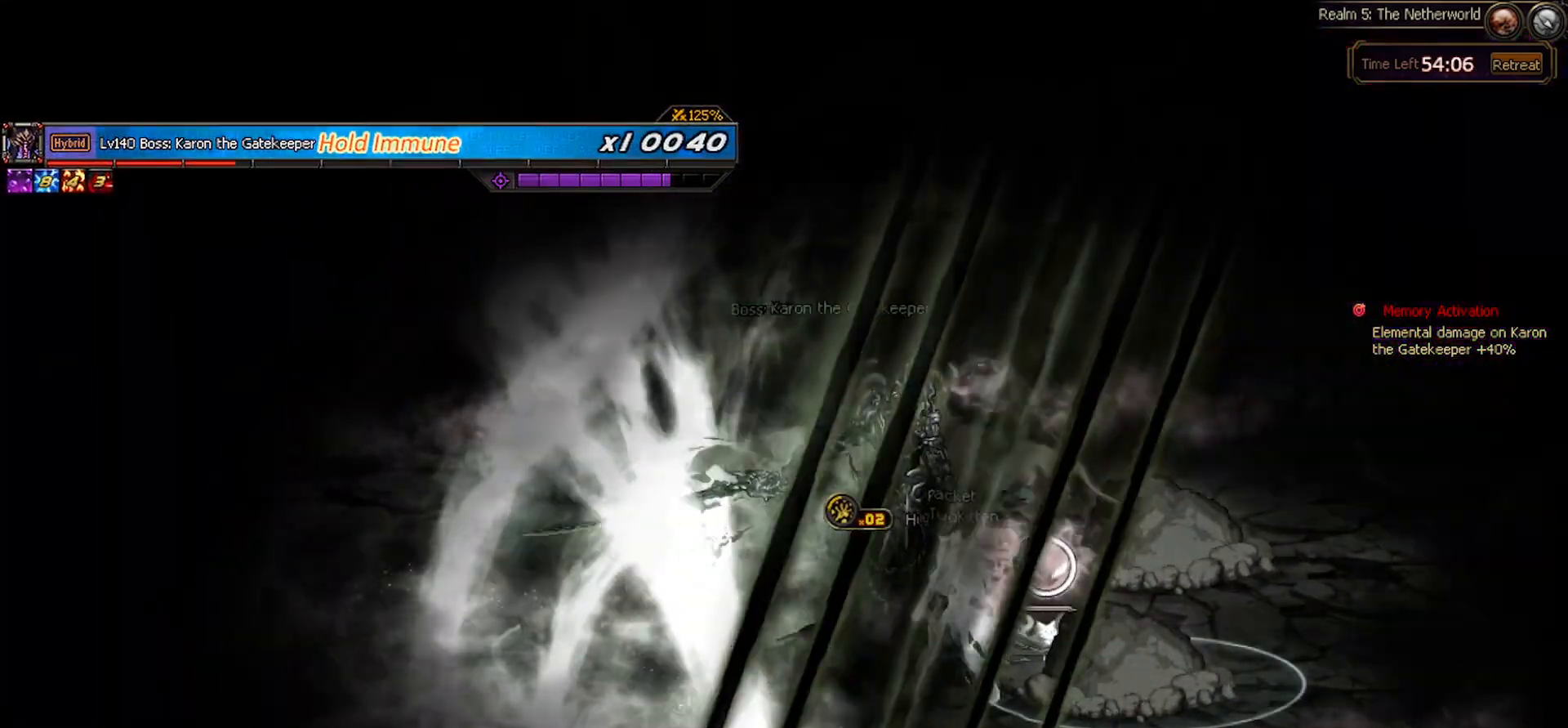
{"keys": ["left"], "events": [[300, "left", "down"], [350, "left", "up"], [450, "left", "down"]]}
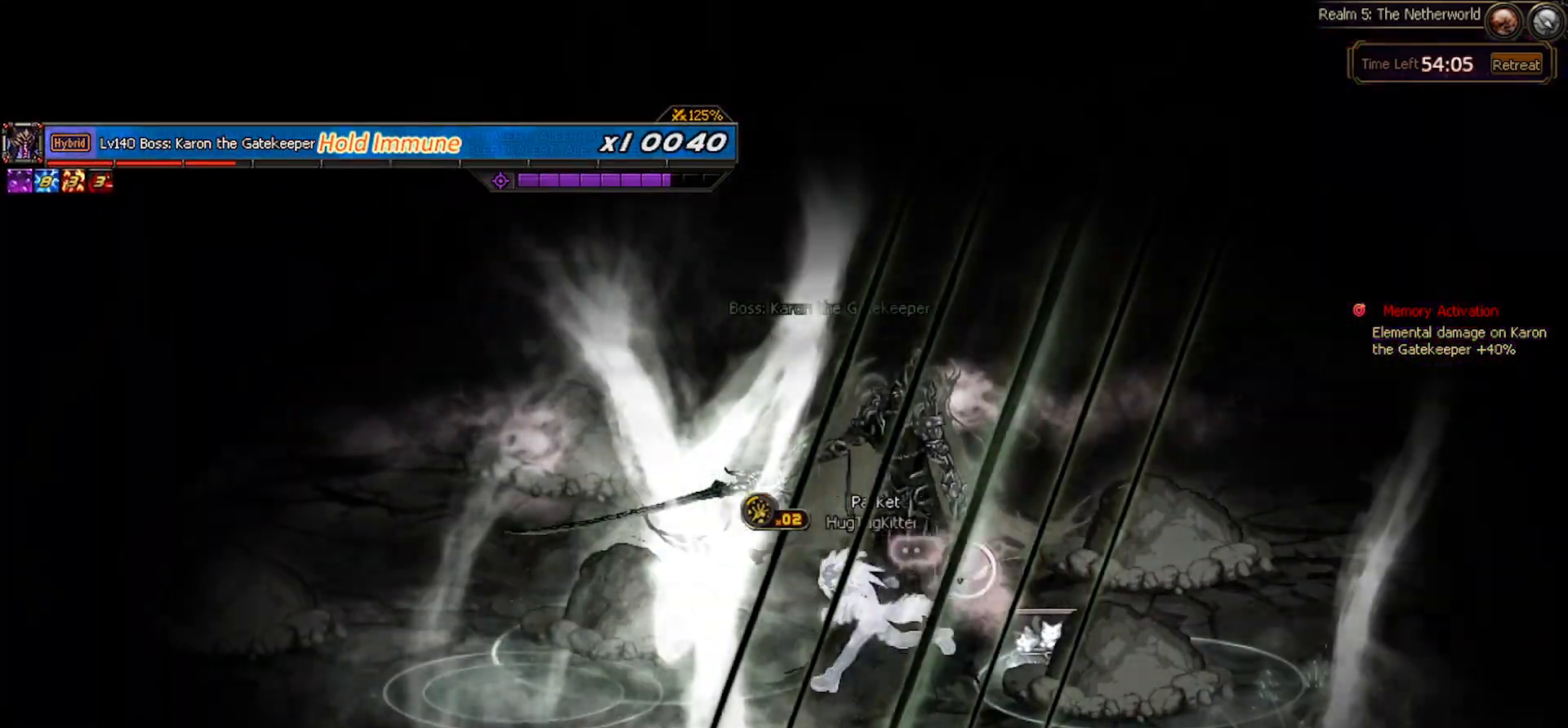
{"keys": ["left"], "events": [[217, "up", "down"], [367, "up", "up"]]}
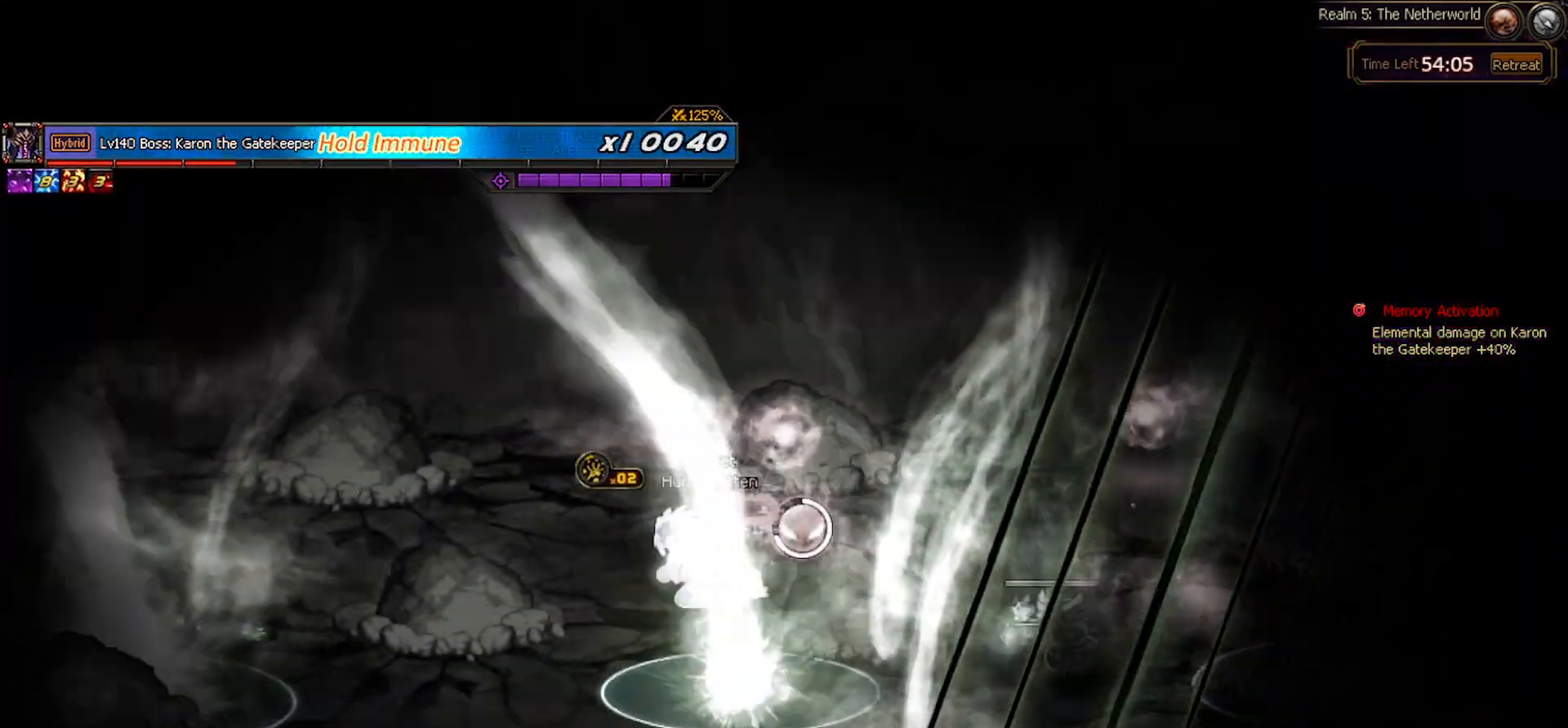
{"keys": ["left", "x"], "events": [[50, "left", "up"], [50, "right", "down"], [100, "right", "up"], [100, "x", "down"], [183, "left", "down"], [183, "x", "up"], [283, "x", "down"], [333, "x", "up"], [433, "x", "down"]]}
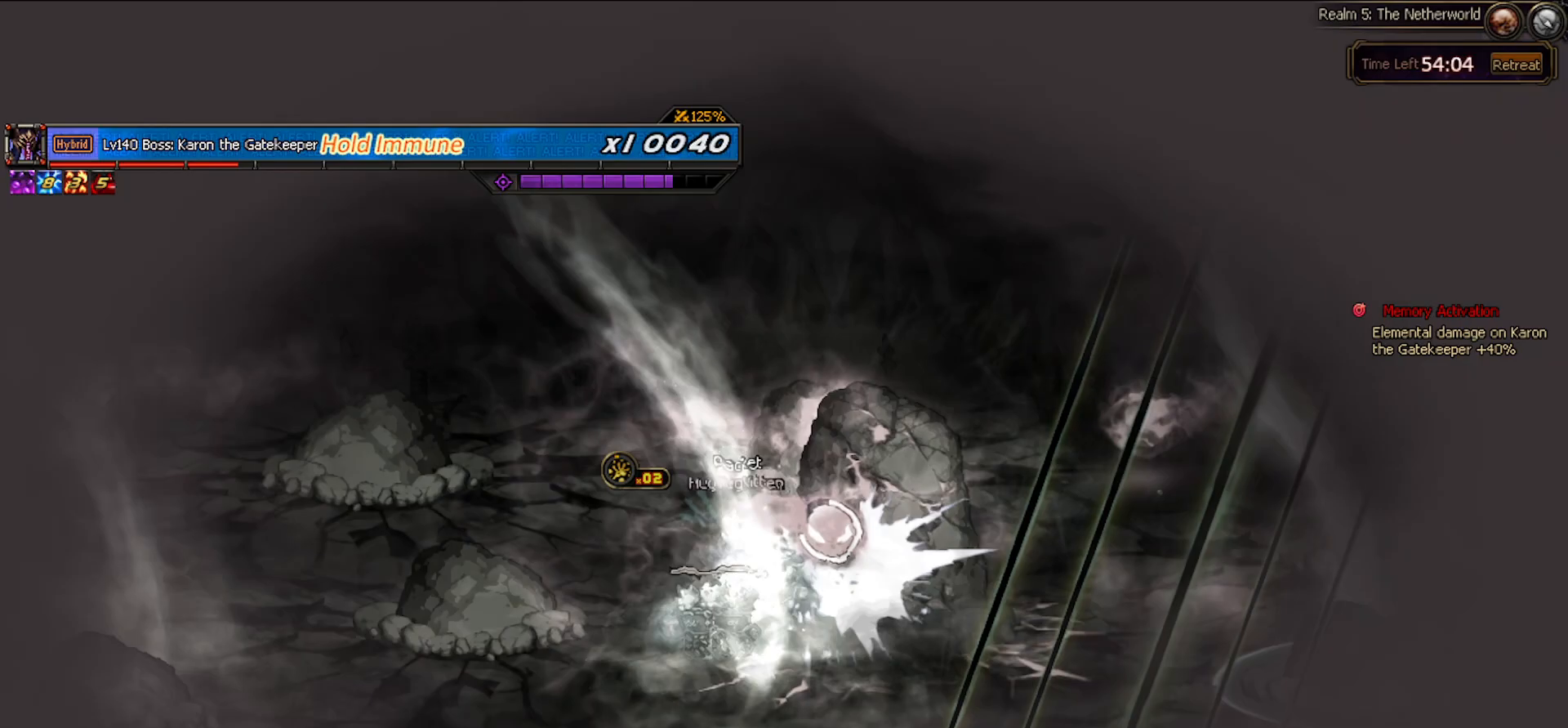
{"keys": ["left", "x"], "events": [[17, "left", "up"], [17, "x", "up"], [167, "left", "down"], [200, "right", "down"], [233, "left", "up"], [267, "right", "up"], [300, "x", "down"], [350, "left", "down"], [383, "x", "up"], [433, "x", "down"]]}
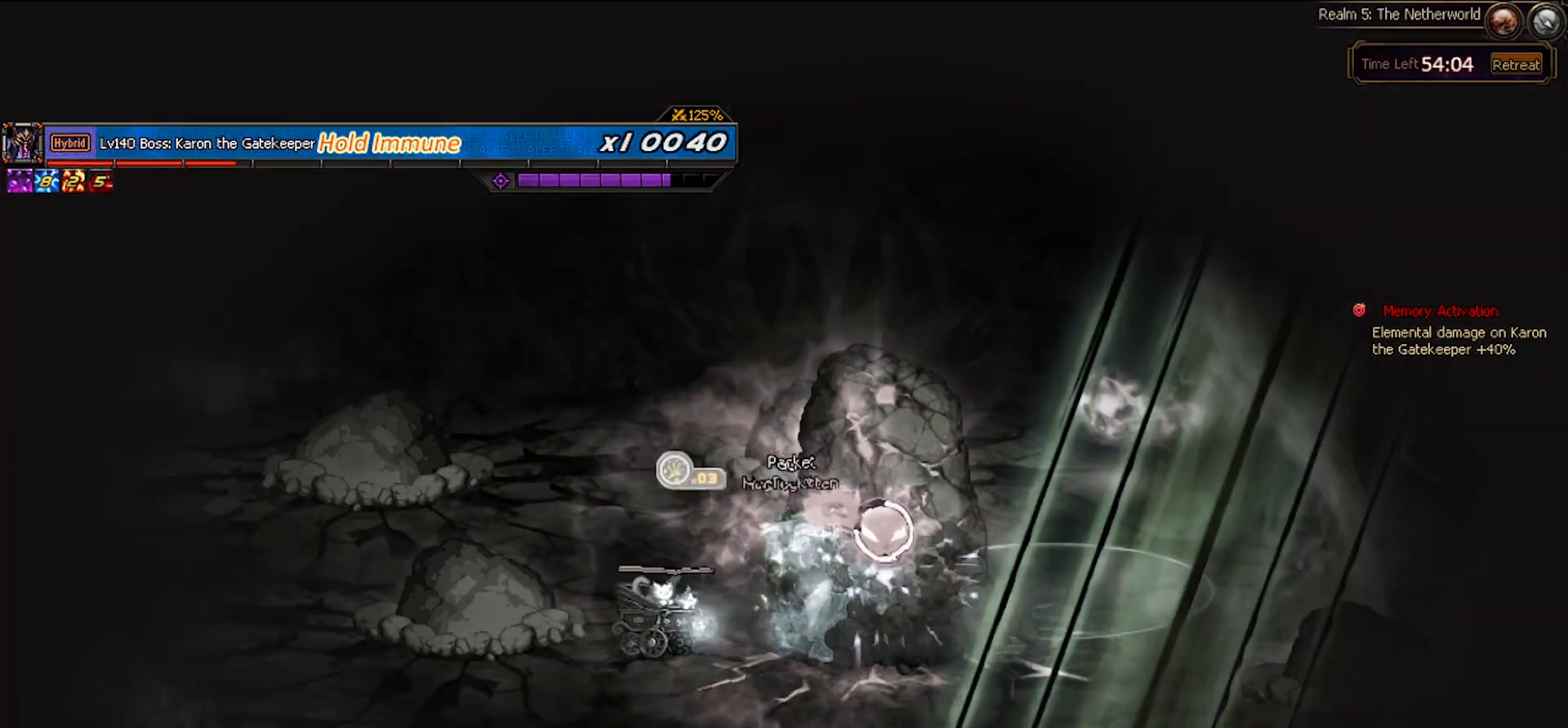
{"keys": ["right"], "events": [[33, "x", "up"], [117, "x", "down"], [217, "x", "up"], [317, "left", "up"], [500, "right", "down"]]}
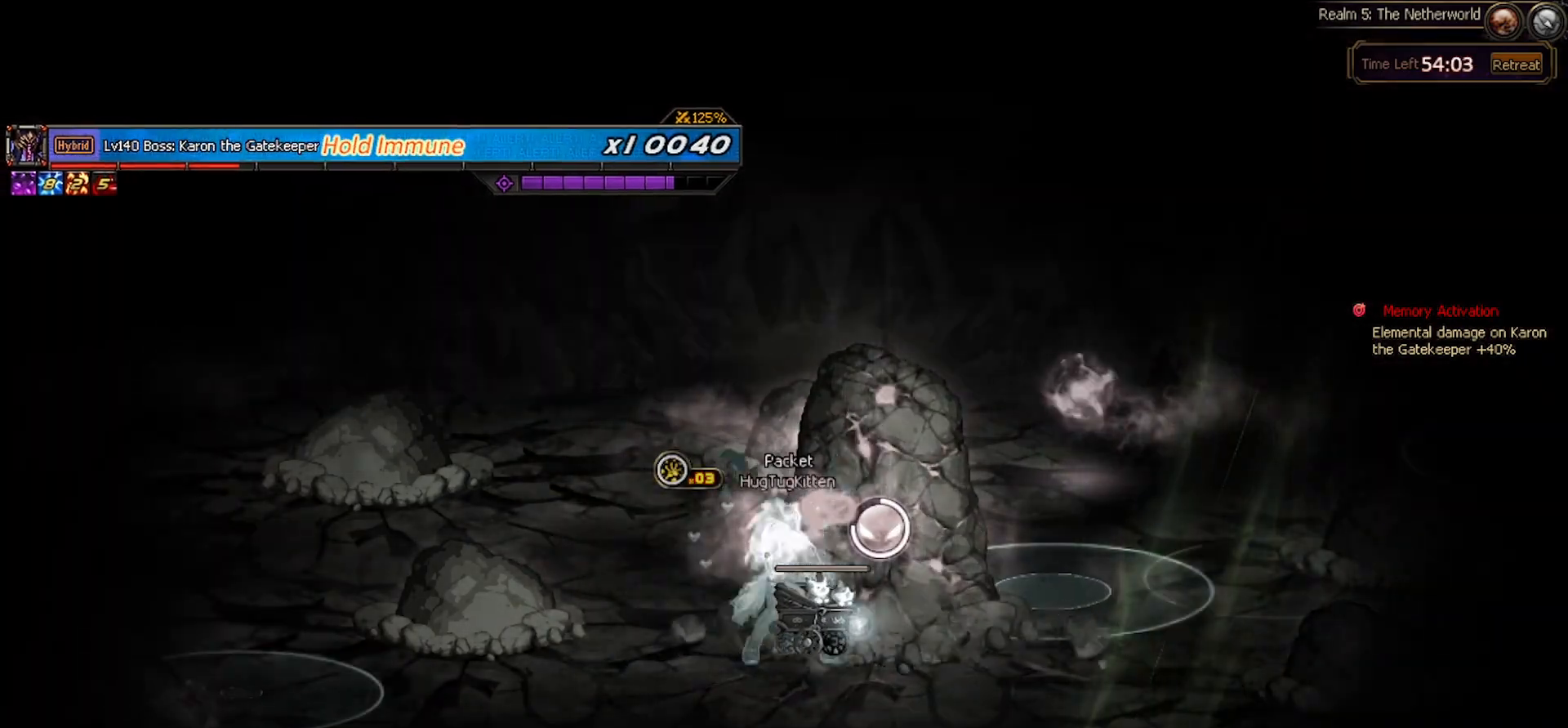
{"keys": [], "events": [[100, "x", "down"], [133, "right", "up"], [183, "x", "up"], [283, "x", "down"], [367, "x", "up"]]}
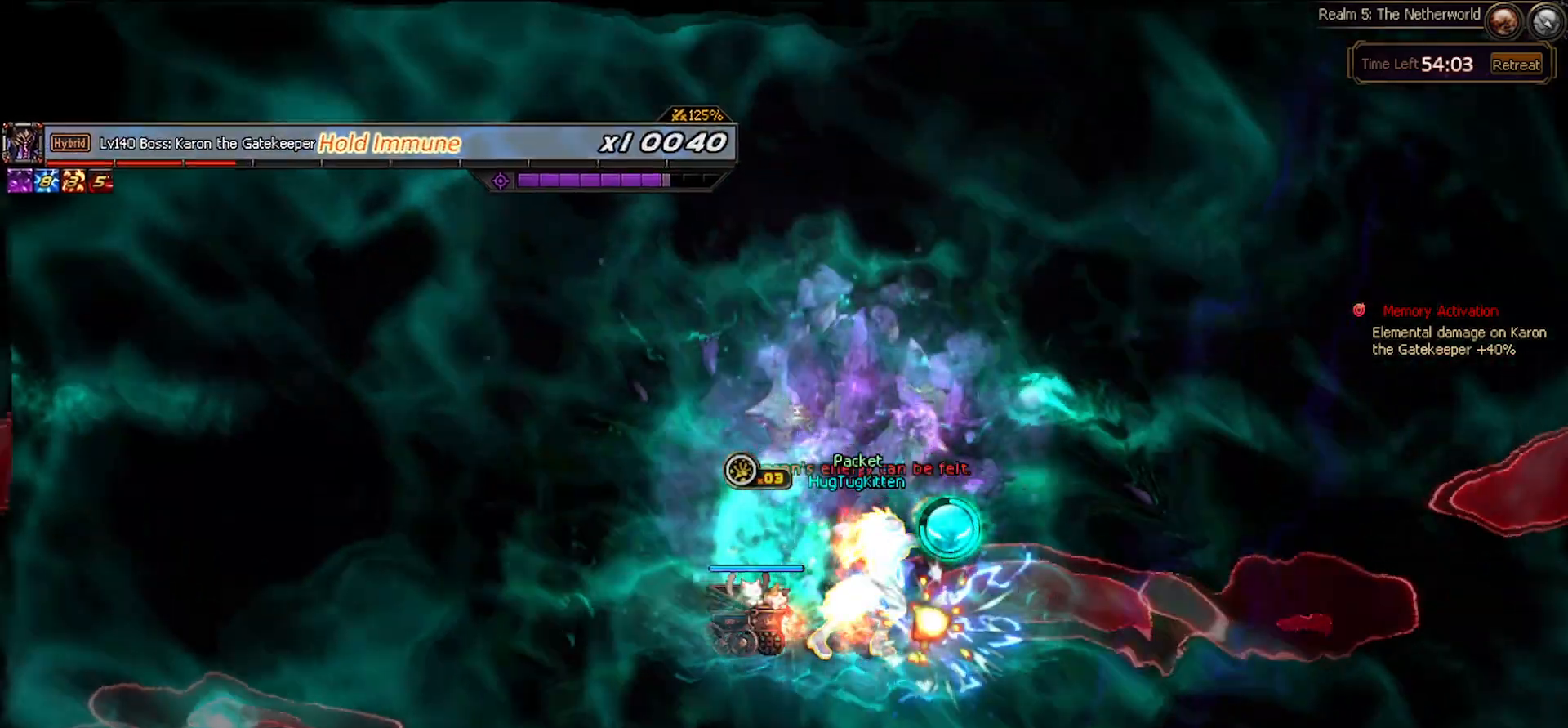
{"keys": [], "events": []}
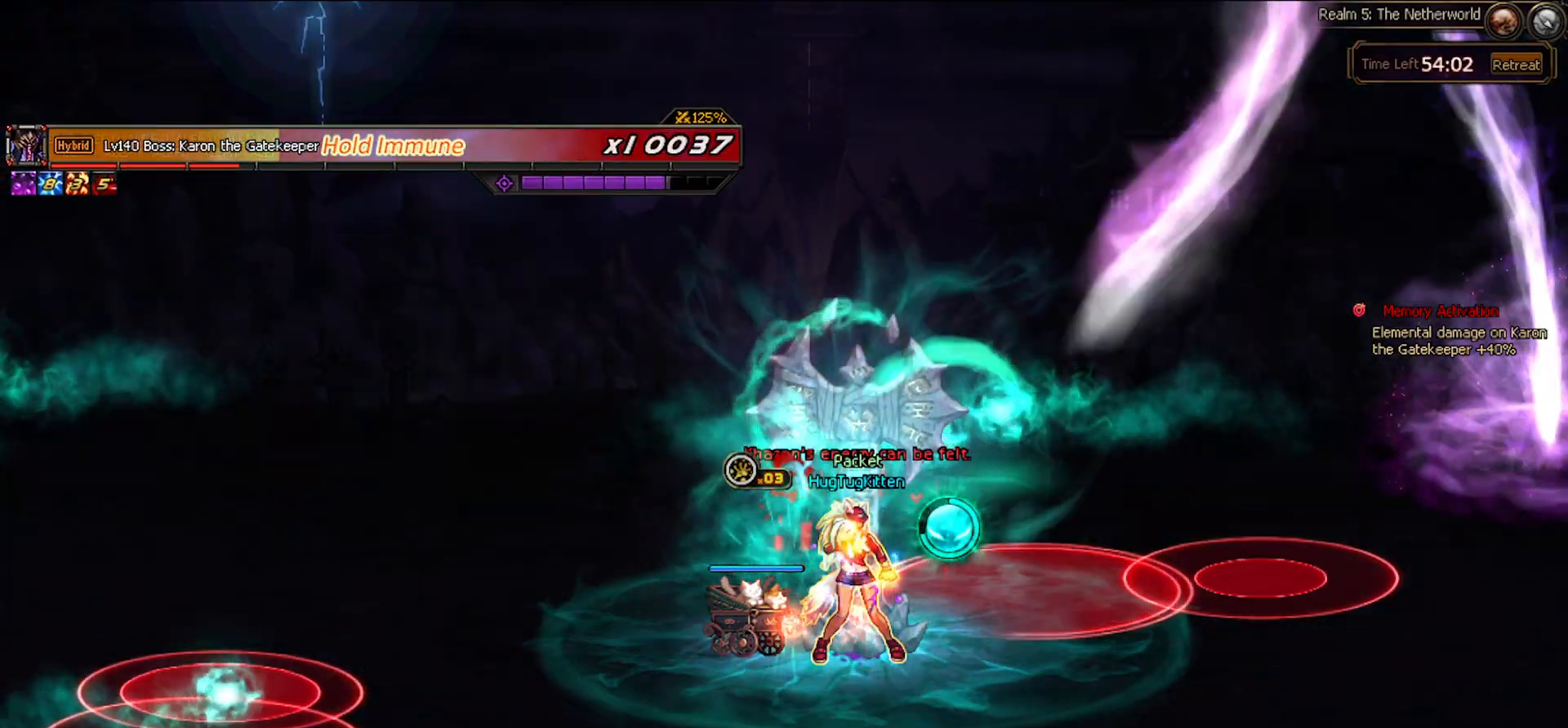
{"keys": [], "events": [[367, "x", "down"], [450, "x", "up"]]}
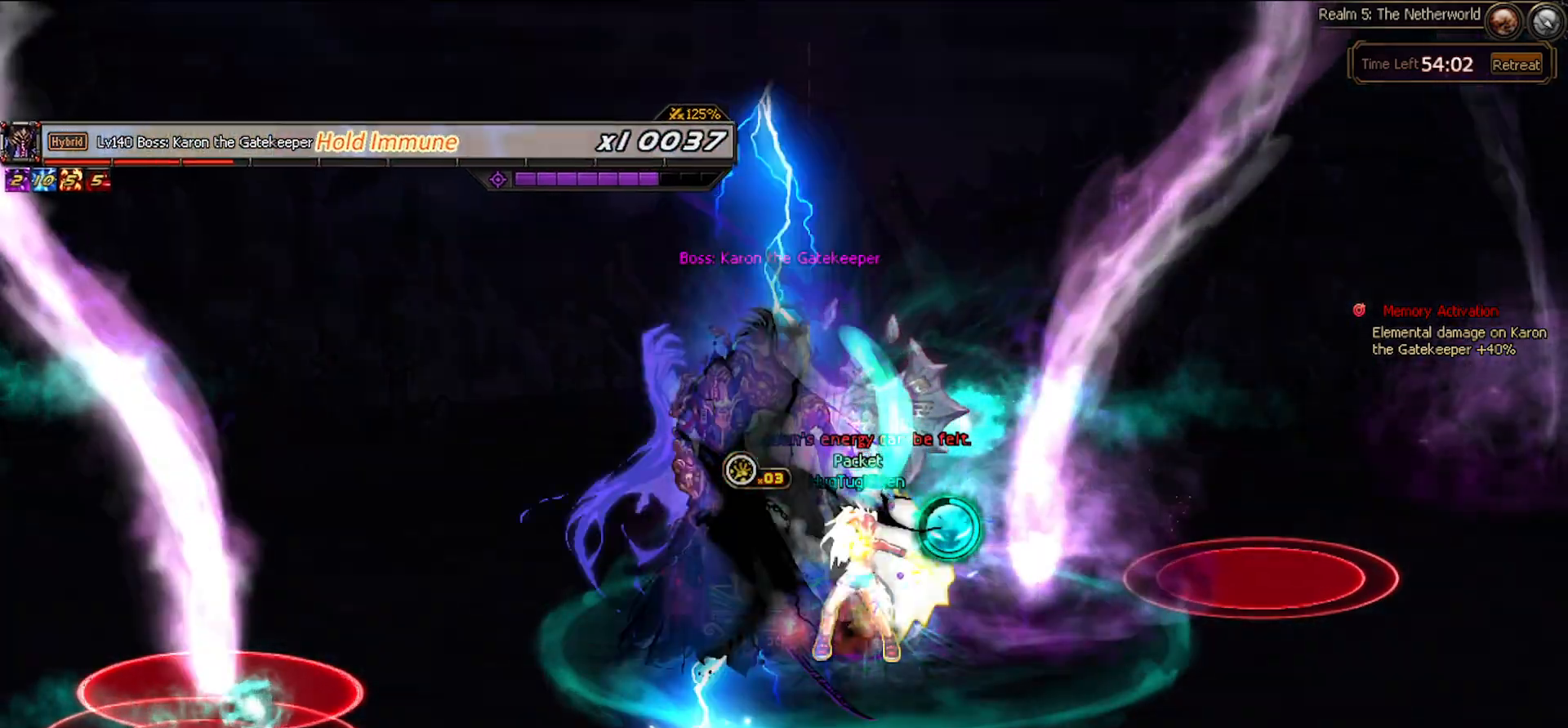
{"keys": [], "events": [[100, "x", "down"], [233, "x", "up"]]}
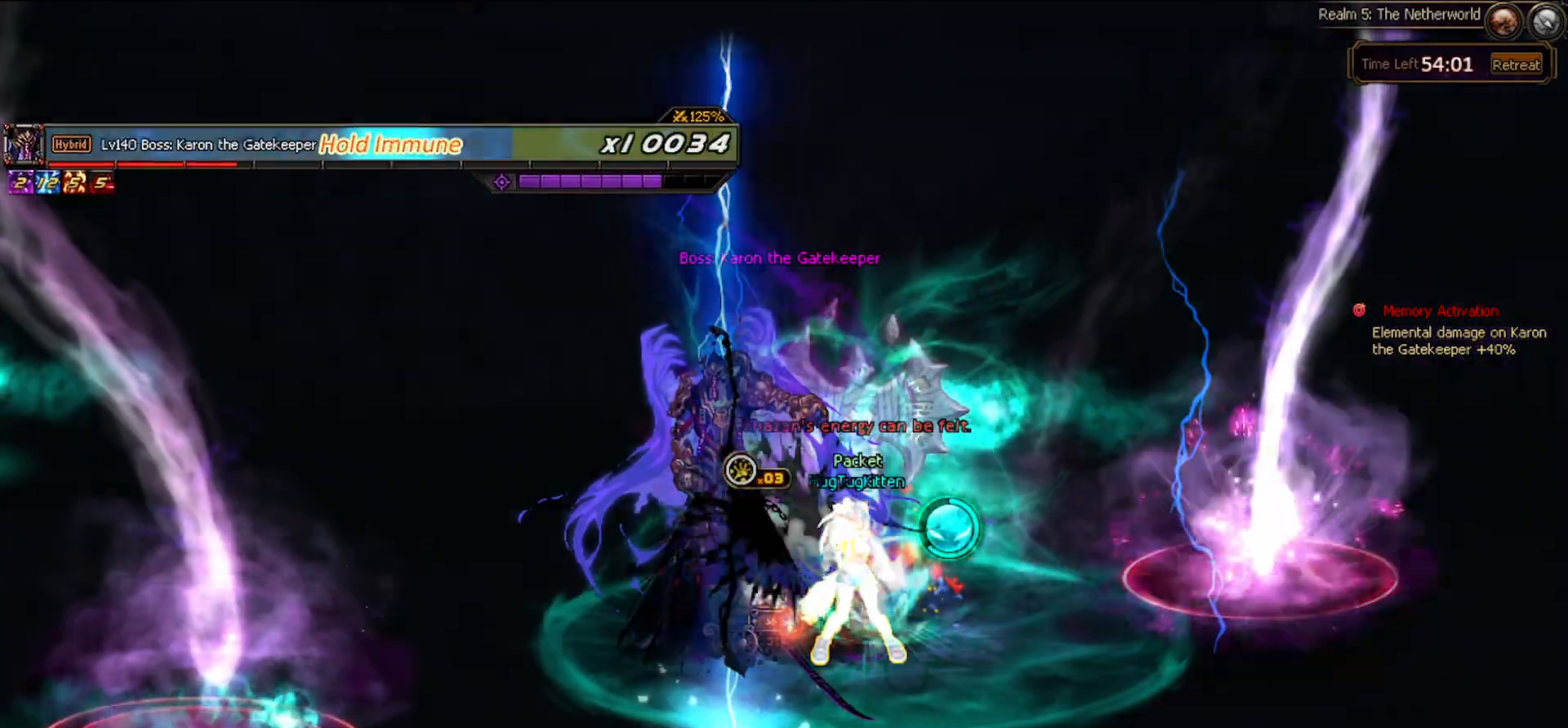
{"keys": [], "events": [[67, "left", "down"], [117, "left", "up"]]}
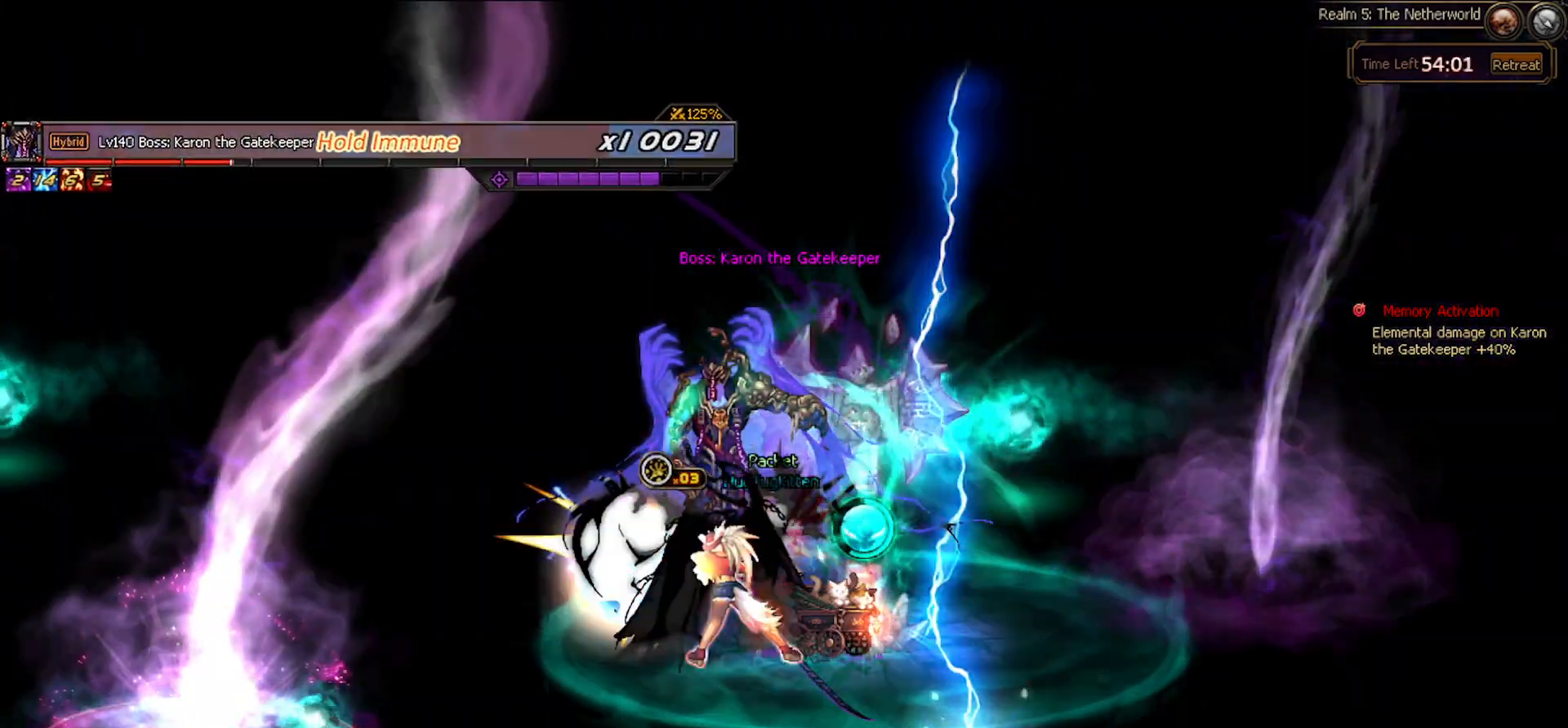
{"keys": [], "events": []}
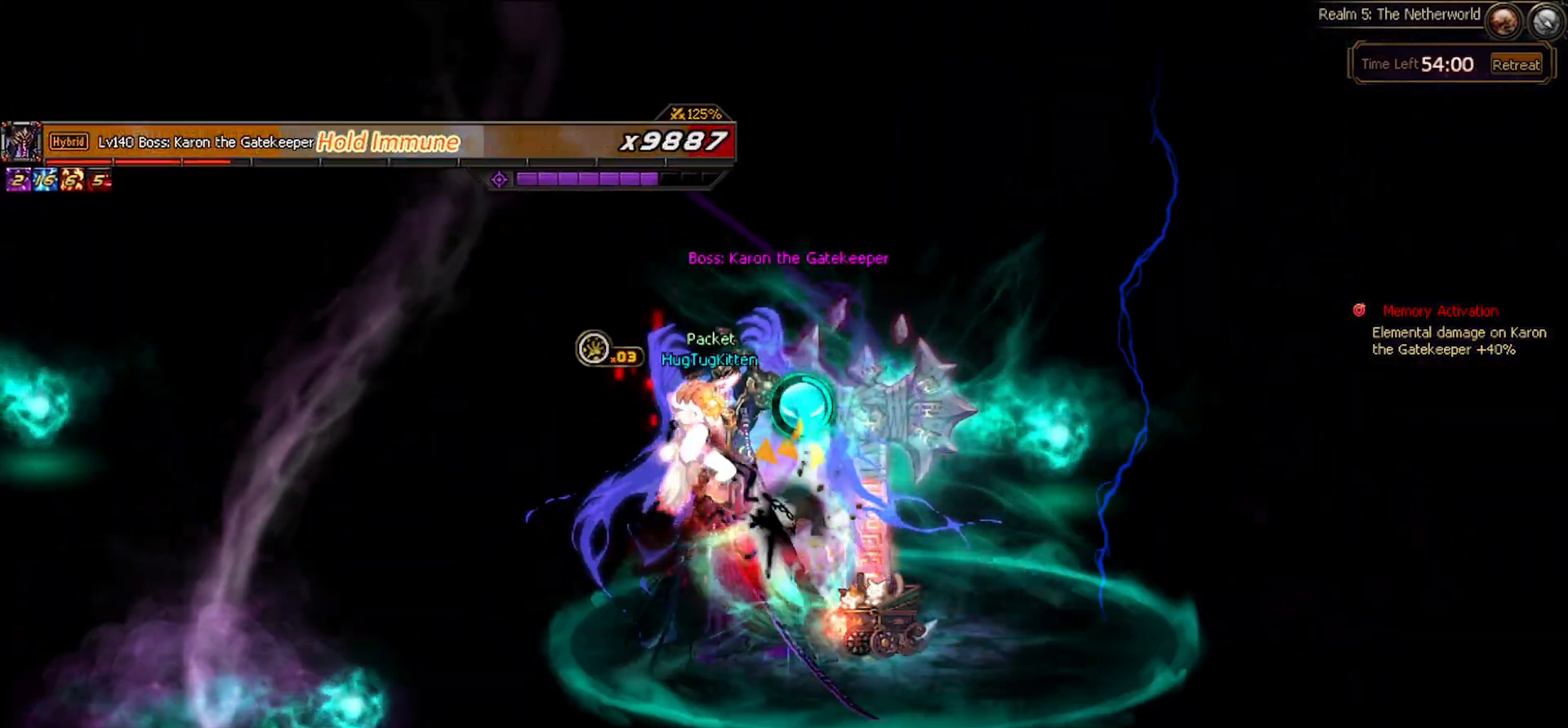
{"keys": [], "events": []}
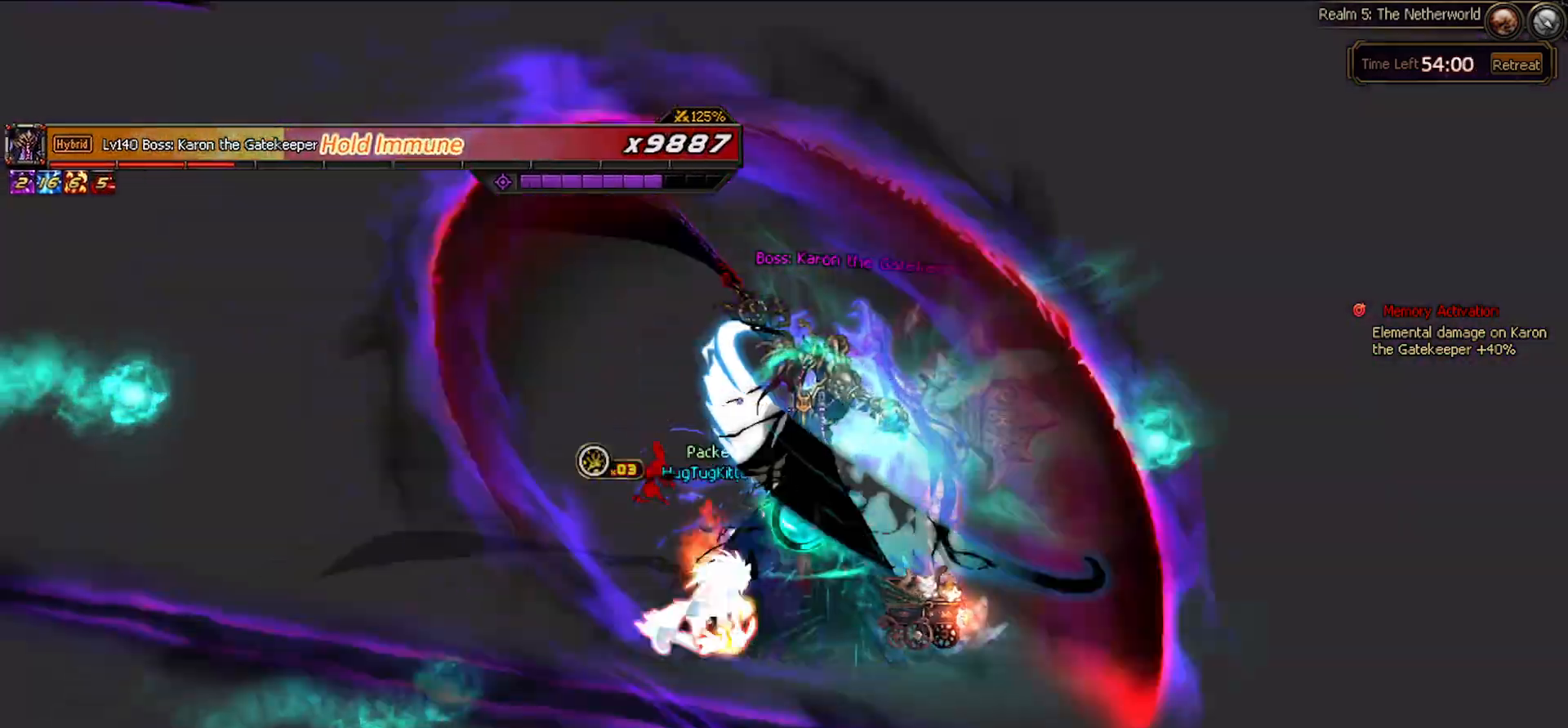
{"keys": ["right"], "events": [[200, "down", "down"], [250, "right", "down"], [300, "down", "up"], [350, "z", "down"], [450, "z", "up"]]}
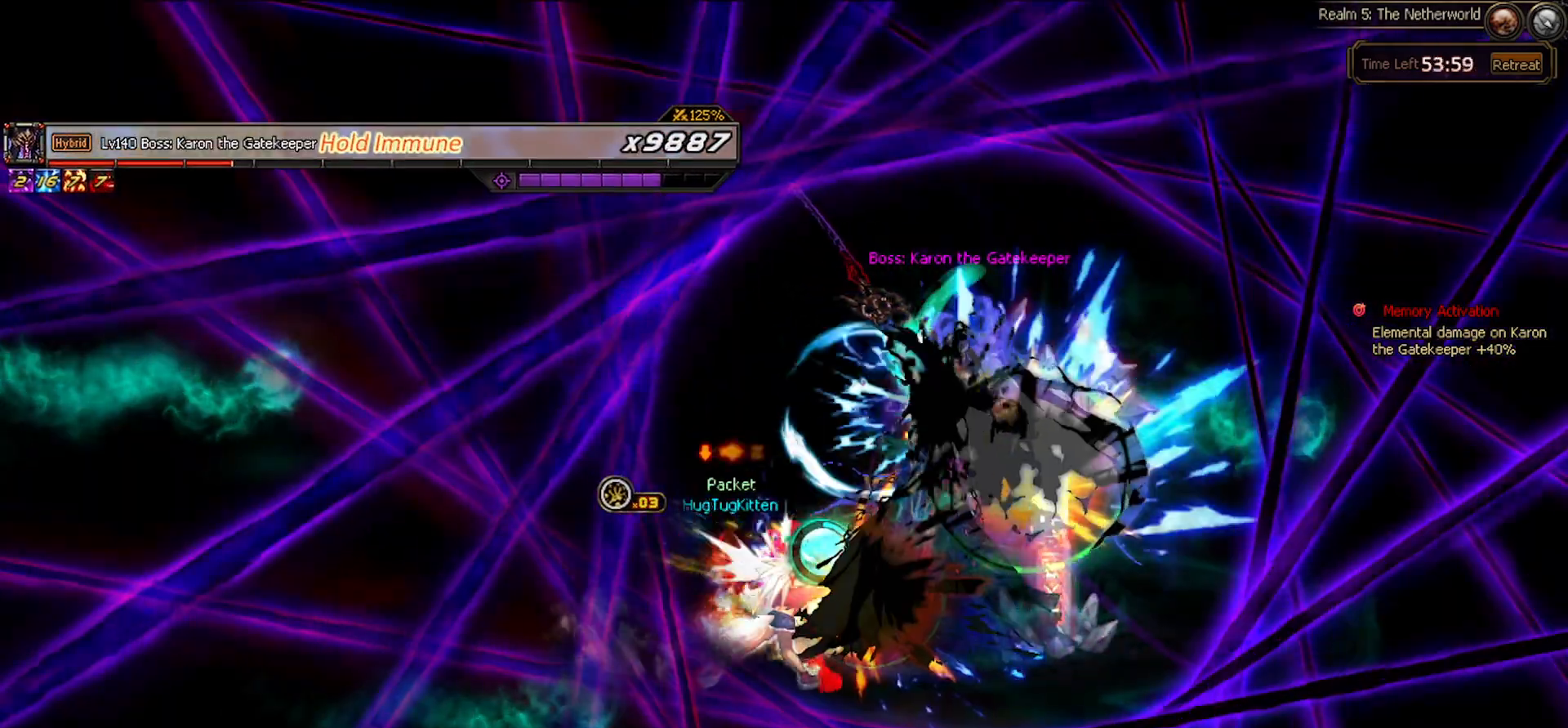
{"keys": ["right", "space"], "events": [[217, "right", "up"], [267, "right", "down"], [367, "right", "up"], [417, "right", "down"], [450, "space", "down"]]}